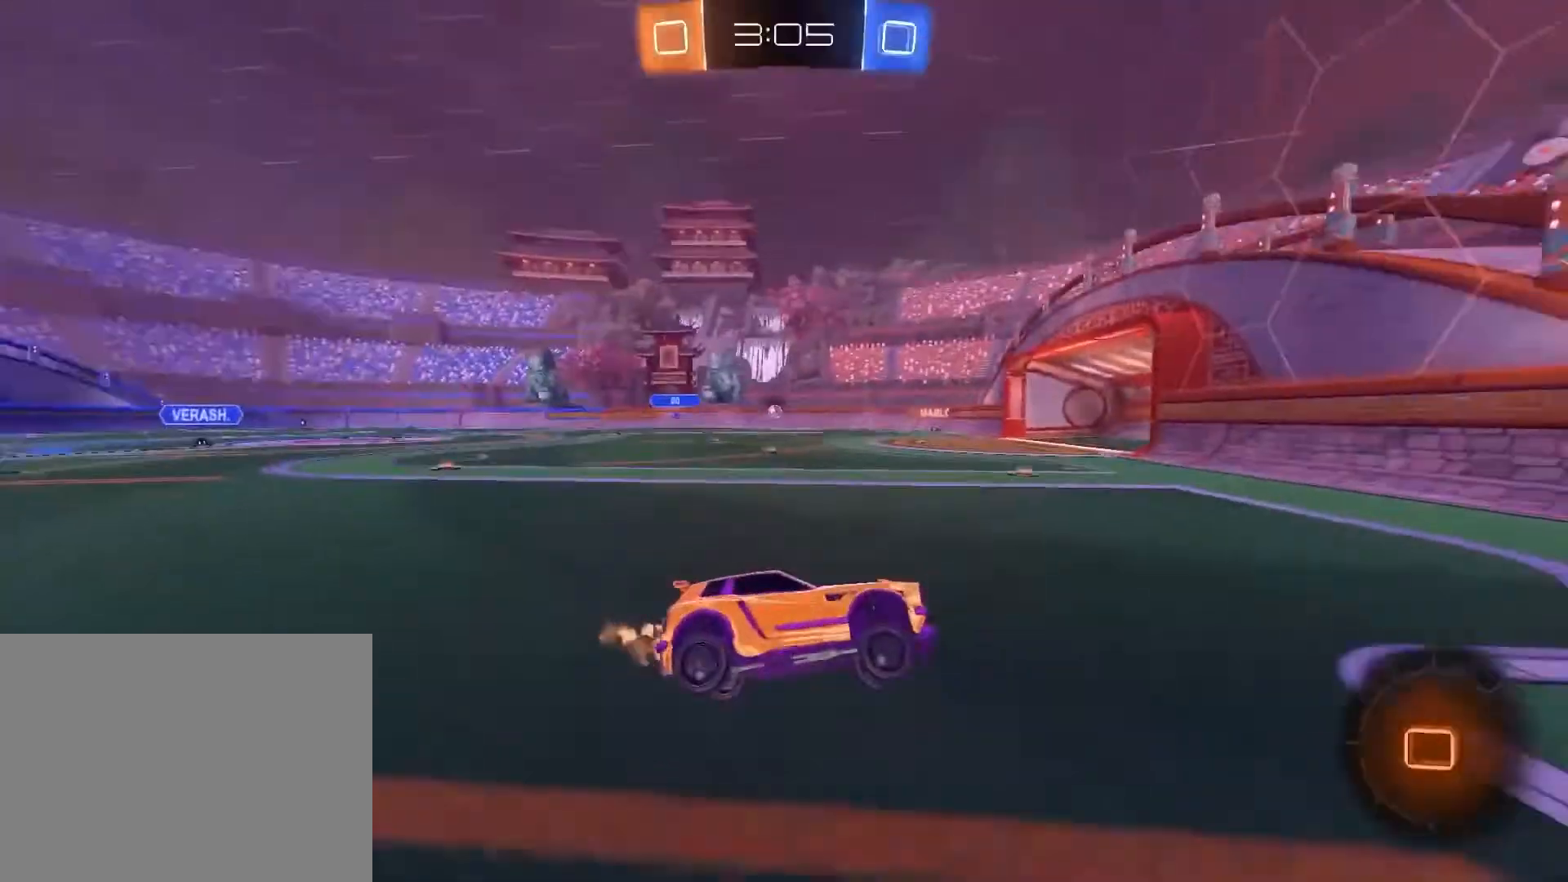
Gameplay with a controller (PlayStation layout); each line is a JSON object with the inputs held at the frame after it. "events" lists button and stick changes between this image and that frame as [ms after this image, input, new state], when the widget could be followed in between. Not read: right_stick.
{"buttons": ["R2"], "left_stick": "up-left", "events": [[467, "left_stick", "up-left"]]}
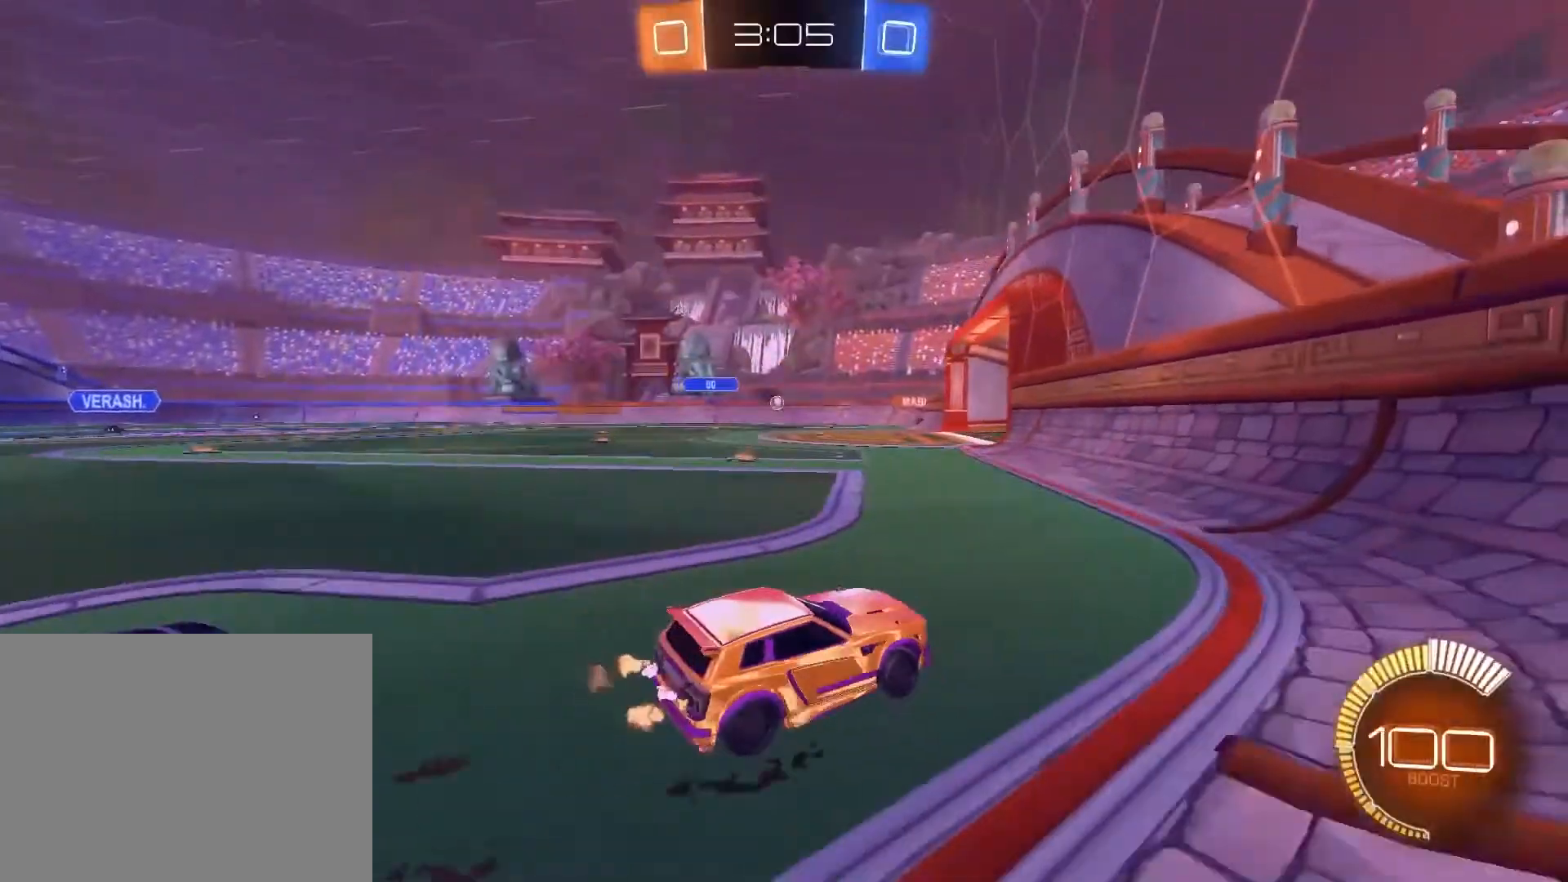
{"buttons": ["R2"], "left_stick": "center", "events": [[400, "left_stick", "center"]]}
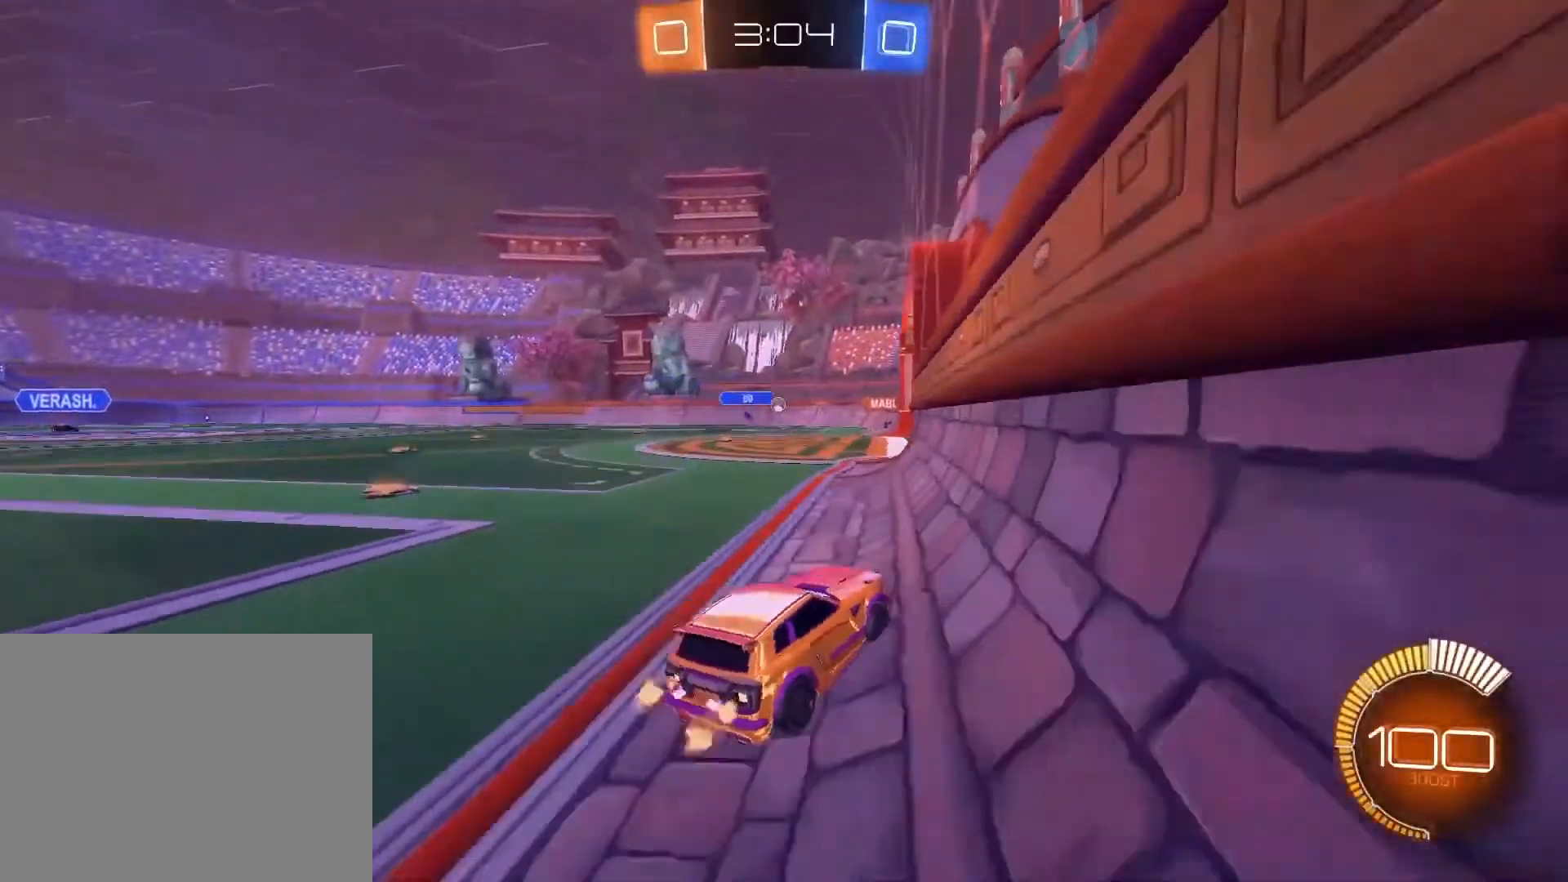
{"buttons": ["R2"], "left_stick": "left", "events": [[134, "left_stick", "left"], [367, "left_stick", "center"], [467, "left_stick", "left"]]}
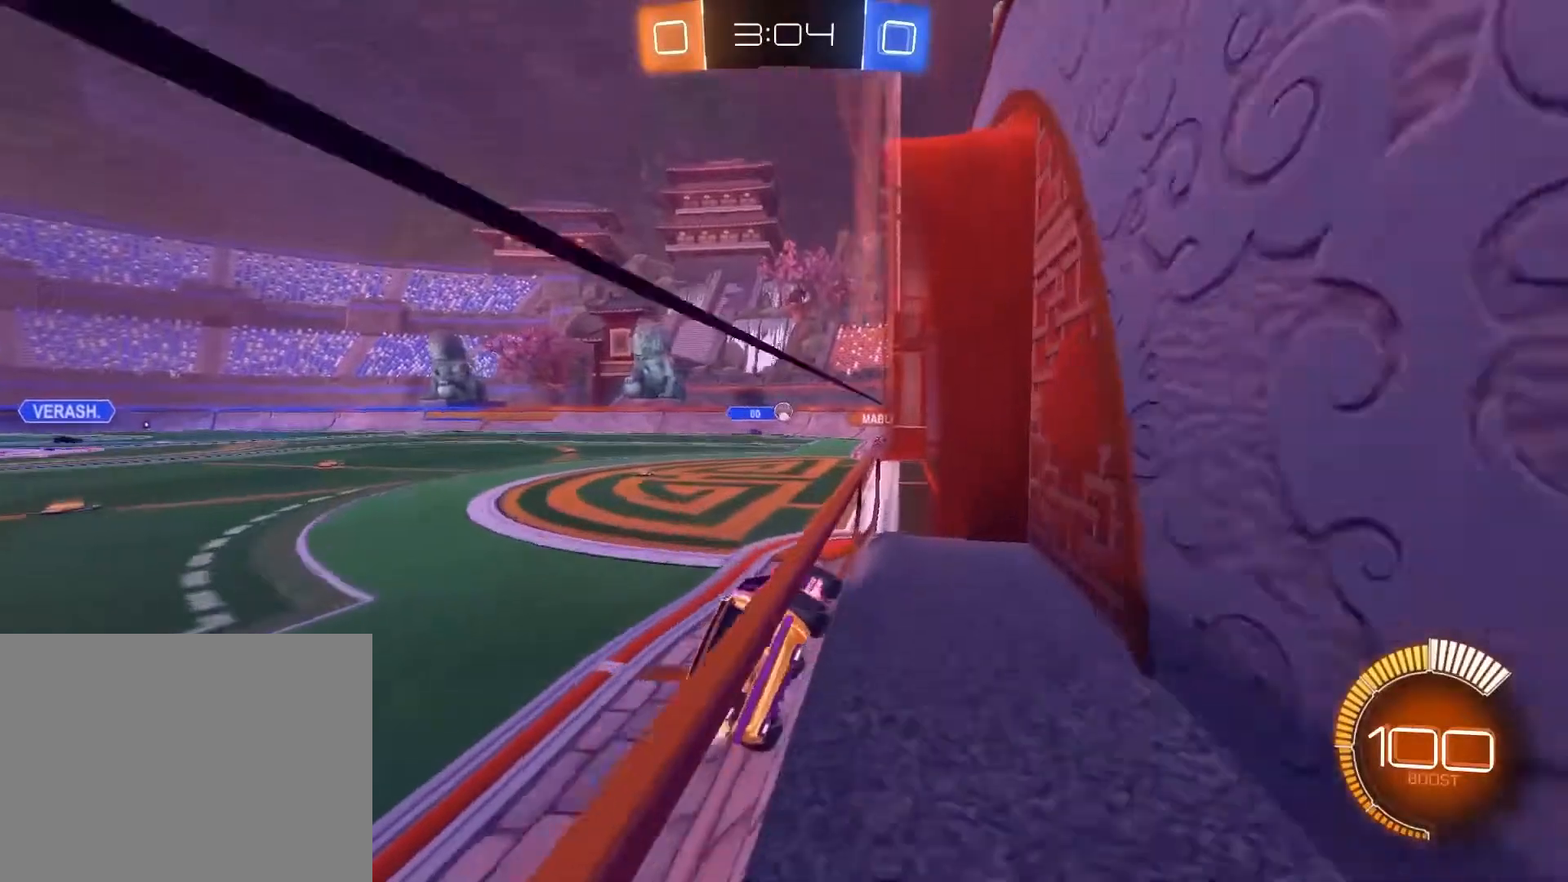
{"buttons": ["L2"], "left_stick": "center", "events": [[133, "left_stick", "center"], [233, "left_stick", "up-right"], [333, "L2", "down"], [367, "R2", "up"], [467, "left_stick", "center"]]}
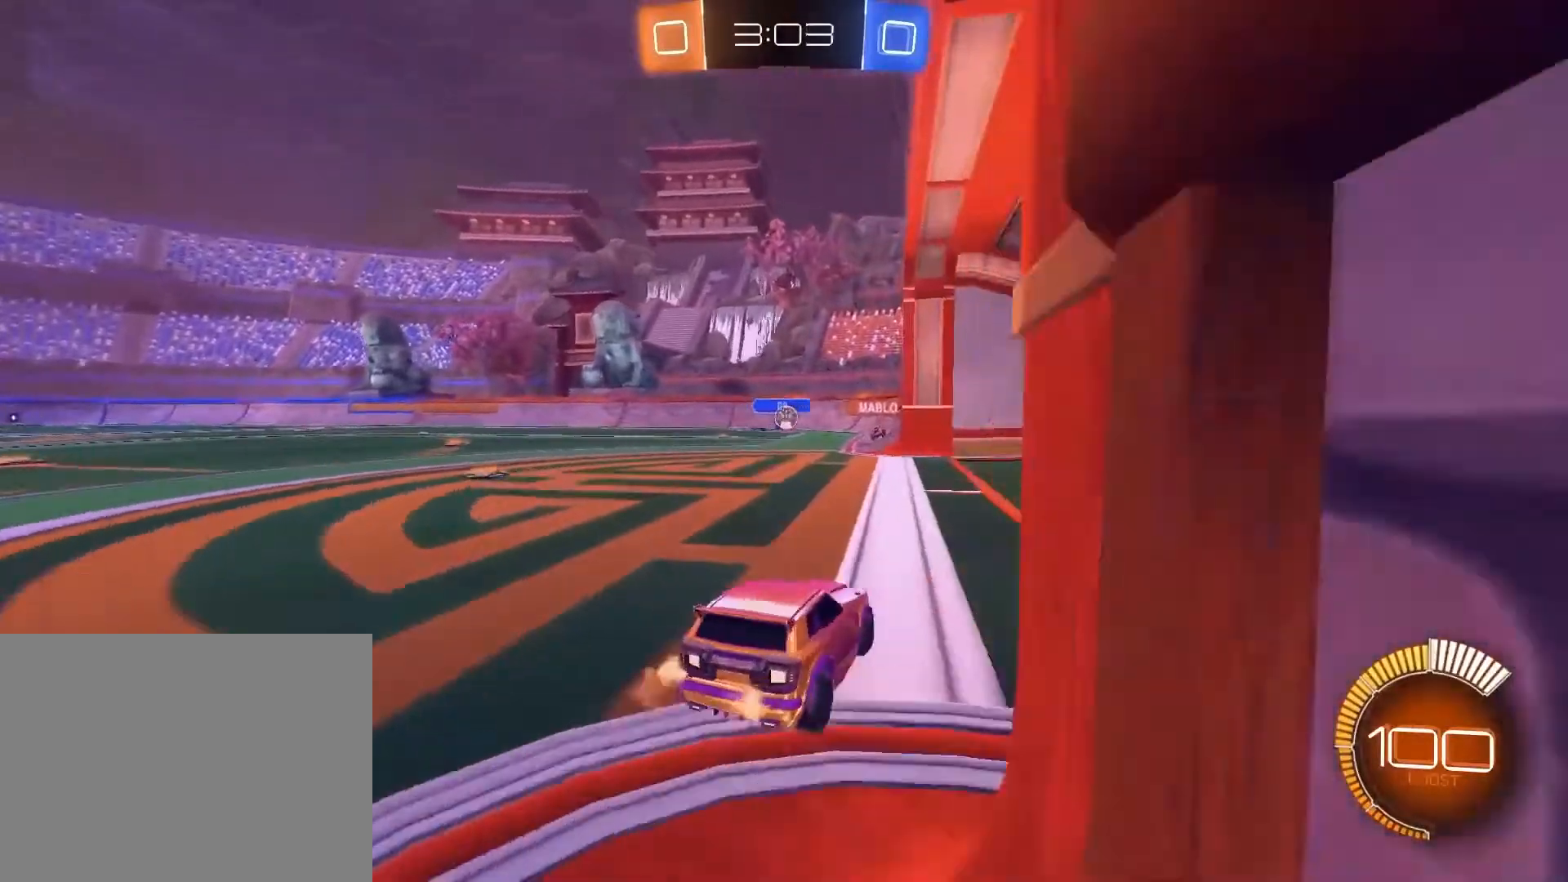
{"buttons": [], "left_stick": "left", "events": [[34, "L2", "up"], [301, "left_stick", "left"]]}
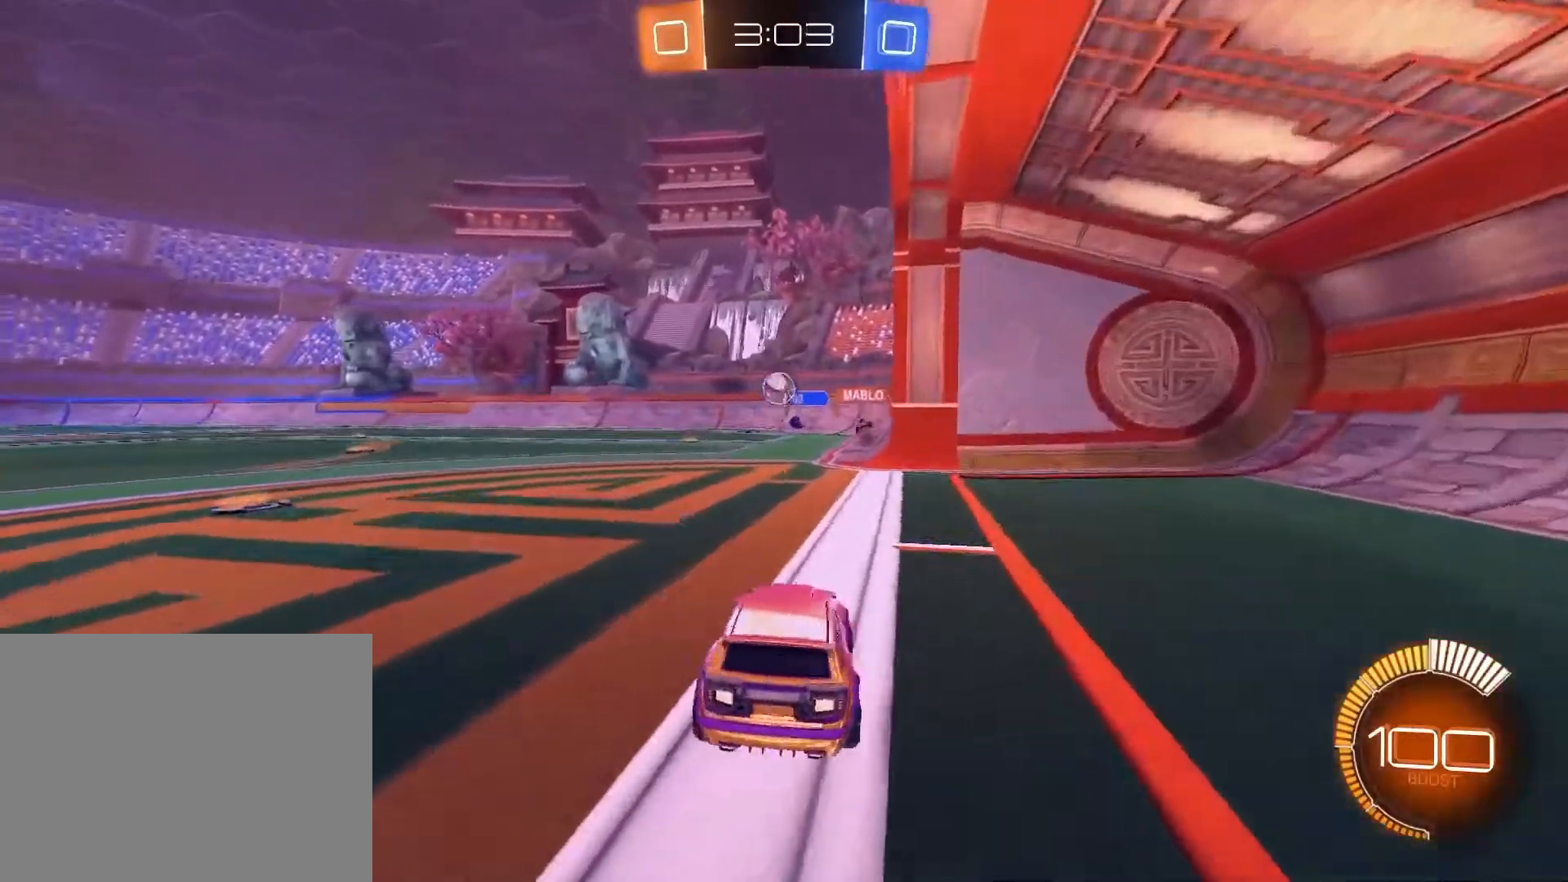
{"buttons": ["CROSS", "R1", "R2"], "left_stick": "center", "events": [[33, "R2", "down"], [100, "left_stick", "center"], [167, "left_stick", "right"], [267, "left_stick", "center"], [334, "left_stick", "down"], [434, "CROSS", "down"], [500, "R1", "down"], [500, "left_stick", "center"]]}
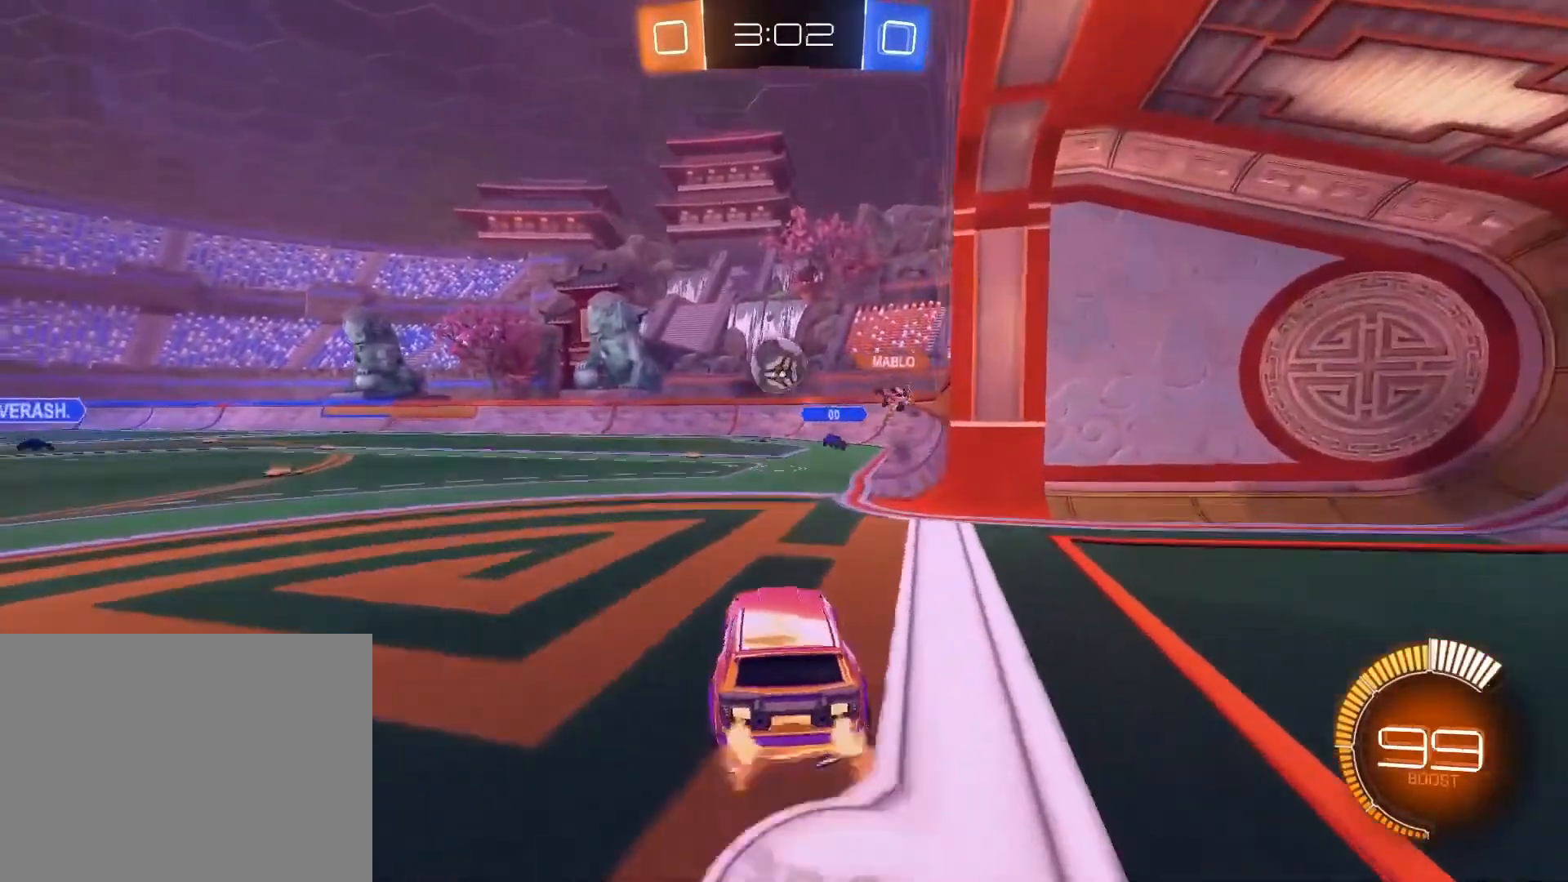
{"buttons": ["CROSS", "R1", "R2"], "left_stick": "up-left", "events": [[100, "CROSS", "up"], [401, "left_stick", "up-left"], [467, "CROSS", "down"]]}
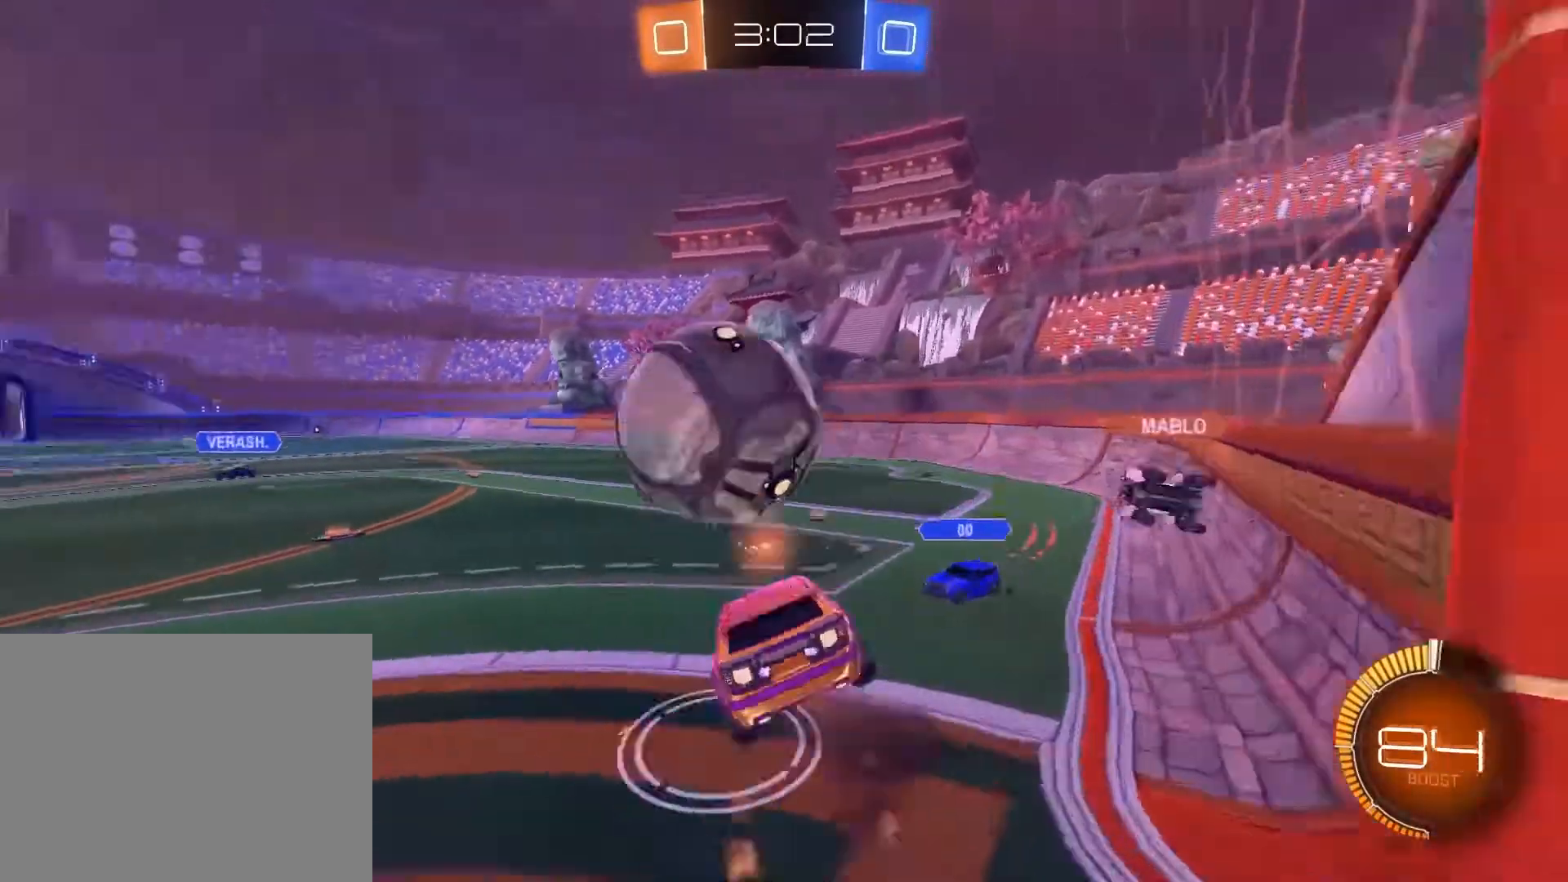
{"buttons": ["R2"], "left_stick": "center", "events": [[100, "CROSS", "up"], [100, "R1", "up"], [300, "left_stick", "center"]]}
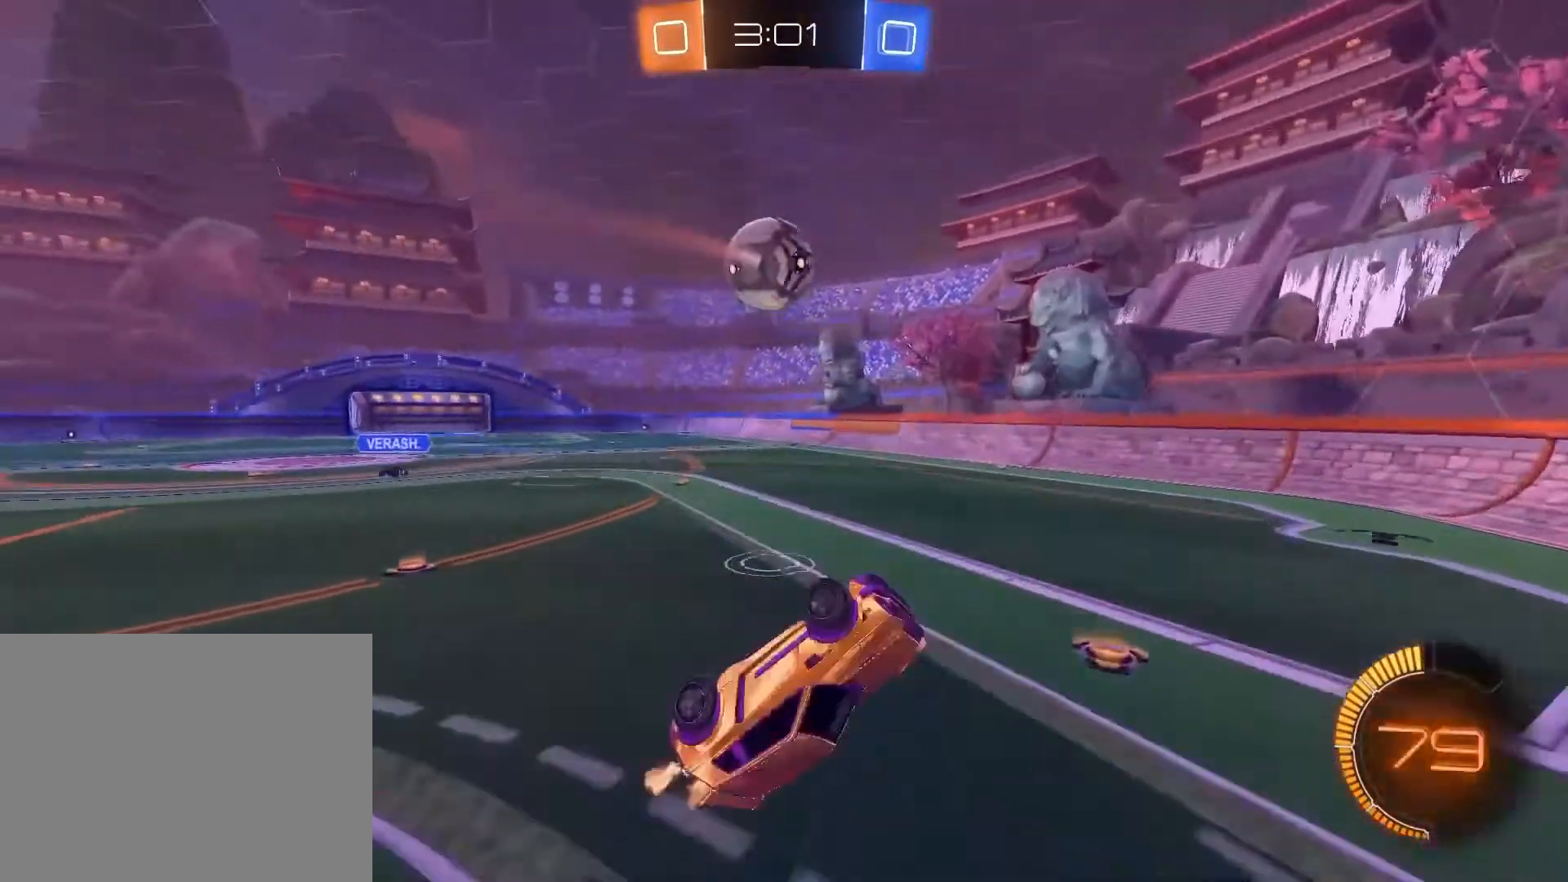
{"buttons": ["R1", "R2"], "left_stick": "center", "events": [[334, "left_stick", "up-right"], [434, "left_stick", "center"], [501, "R1", "down"]]}
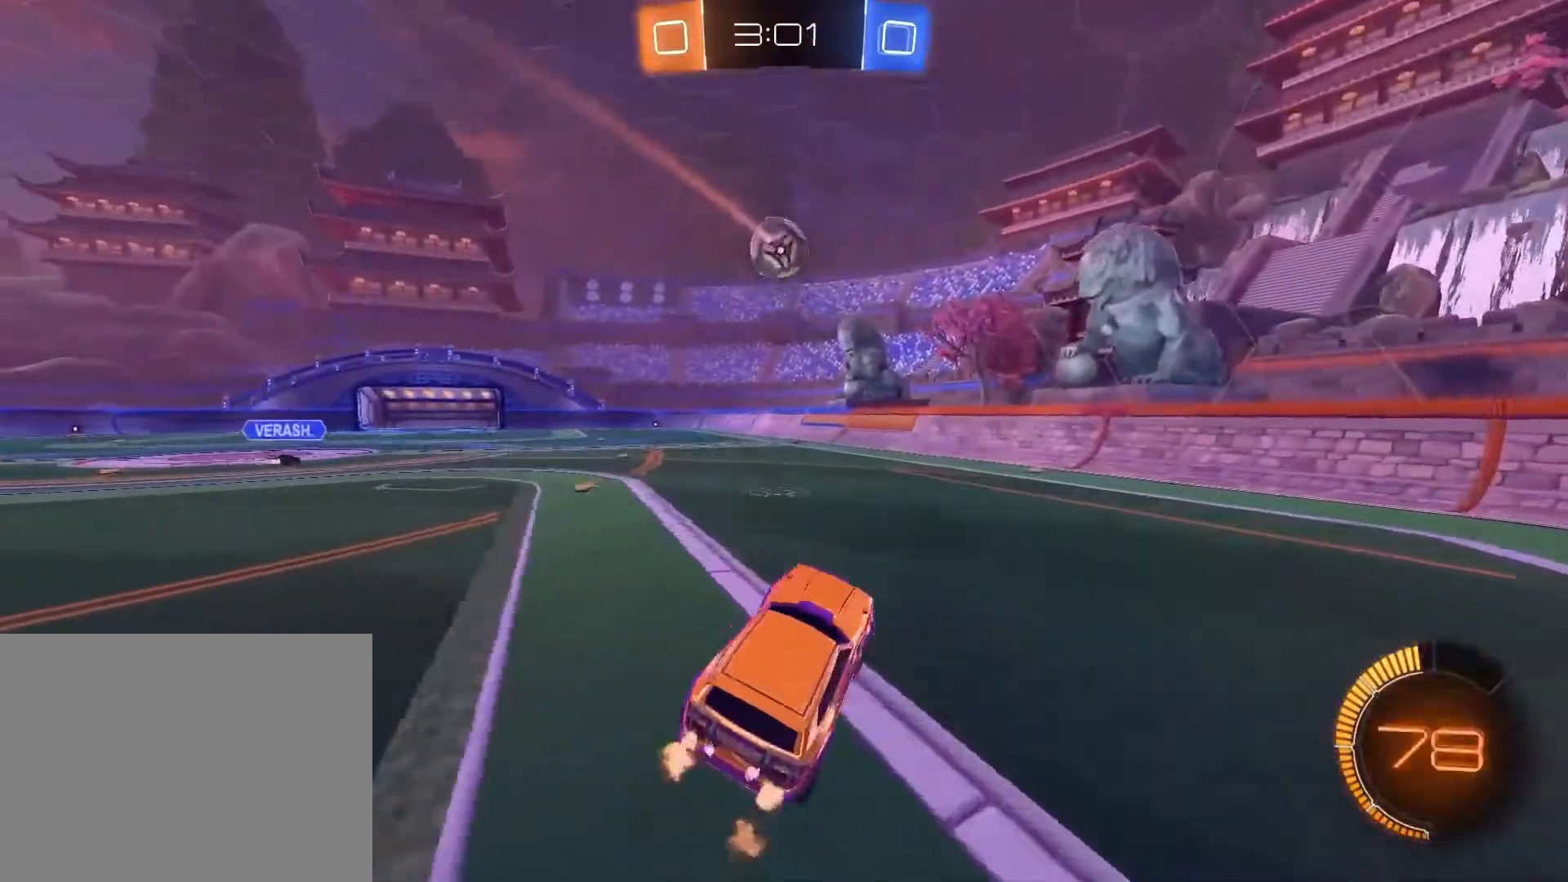
{"buttons": ["R1", "R2"], "left_stick": "left", "events": [[200, "left_stick", "left"]]}
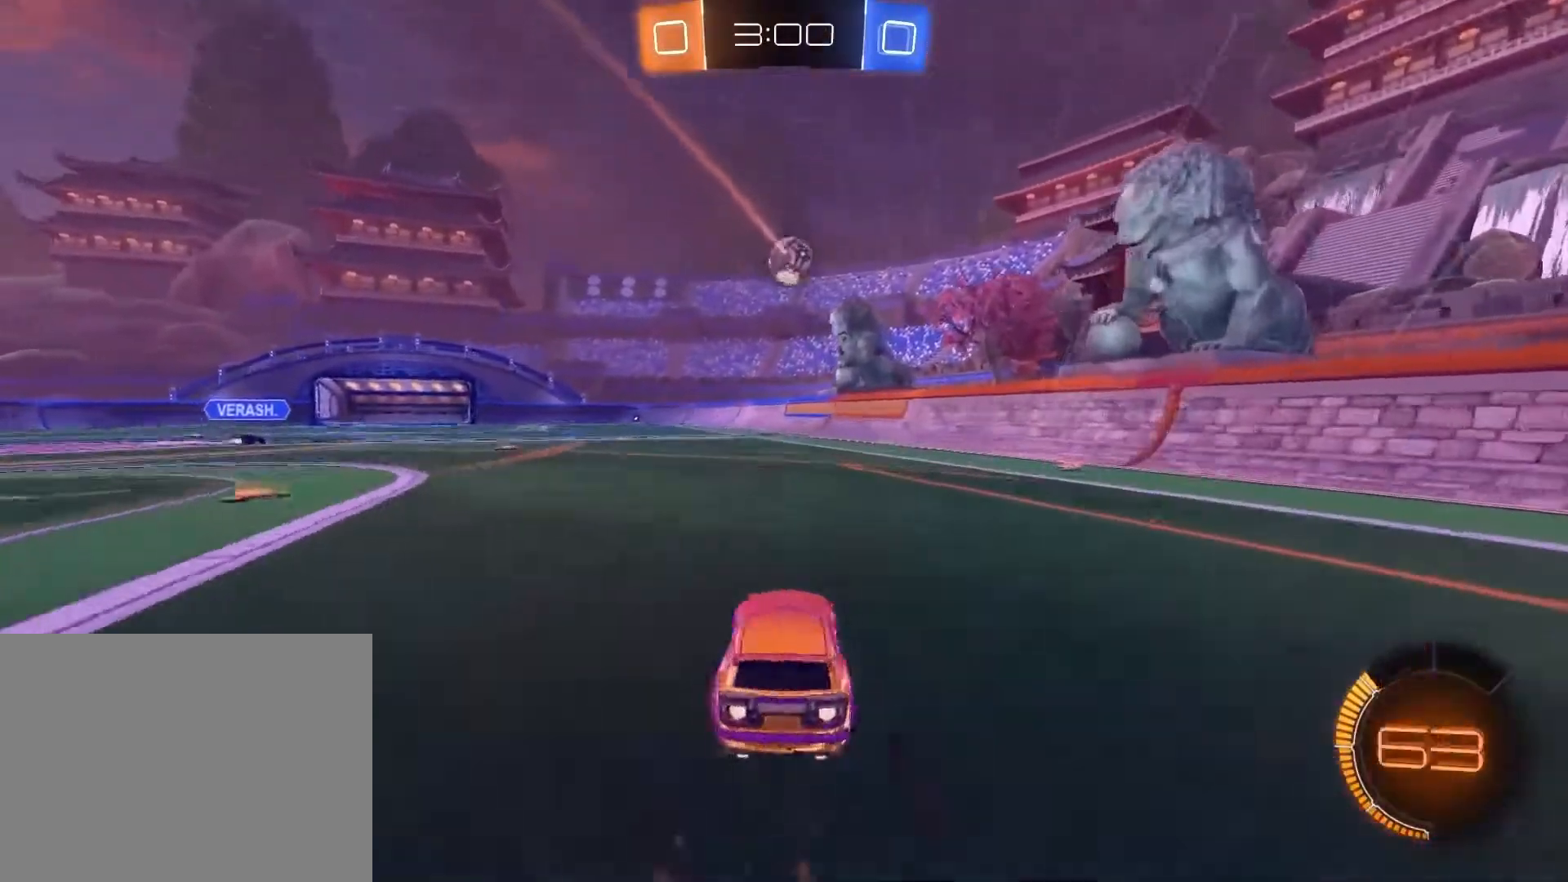
{"buttons": ["R1", "R2"], "left_stick": "up-right", "events": [[201, "CROSS", "down"], [234, "left_stick", "up-right"], [267, "CROSS", "up"], [334, "CROSS", "down"], [501, "CROSS", "up"]]}
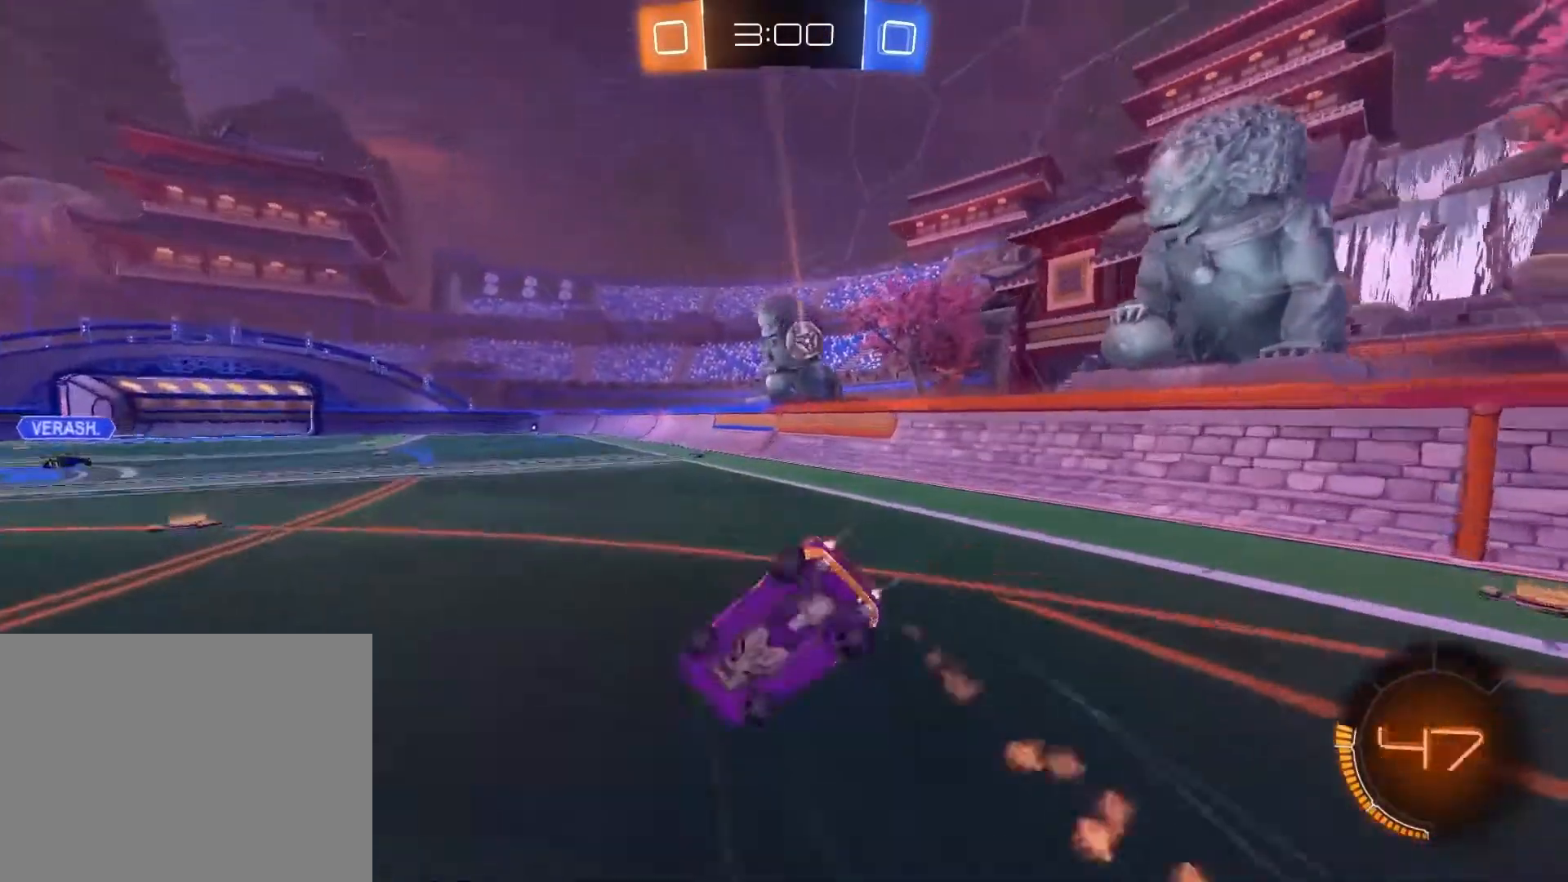
{"buttons": ["R1", "R2"], "left_stick": "center", "events": [[133, "R1", "up"], [133, "left_stick", "left"], [333, "R1", "down"], [500, "left_stick", "center"]]}
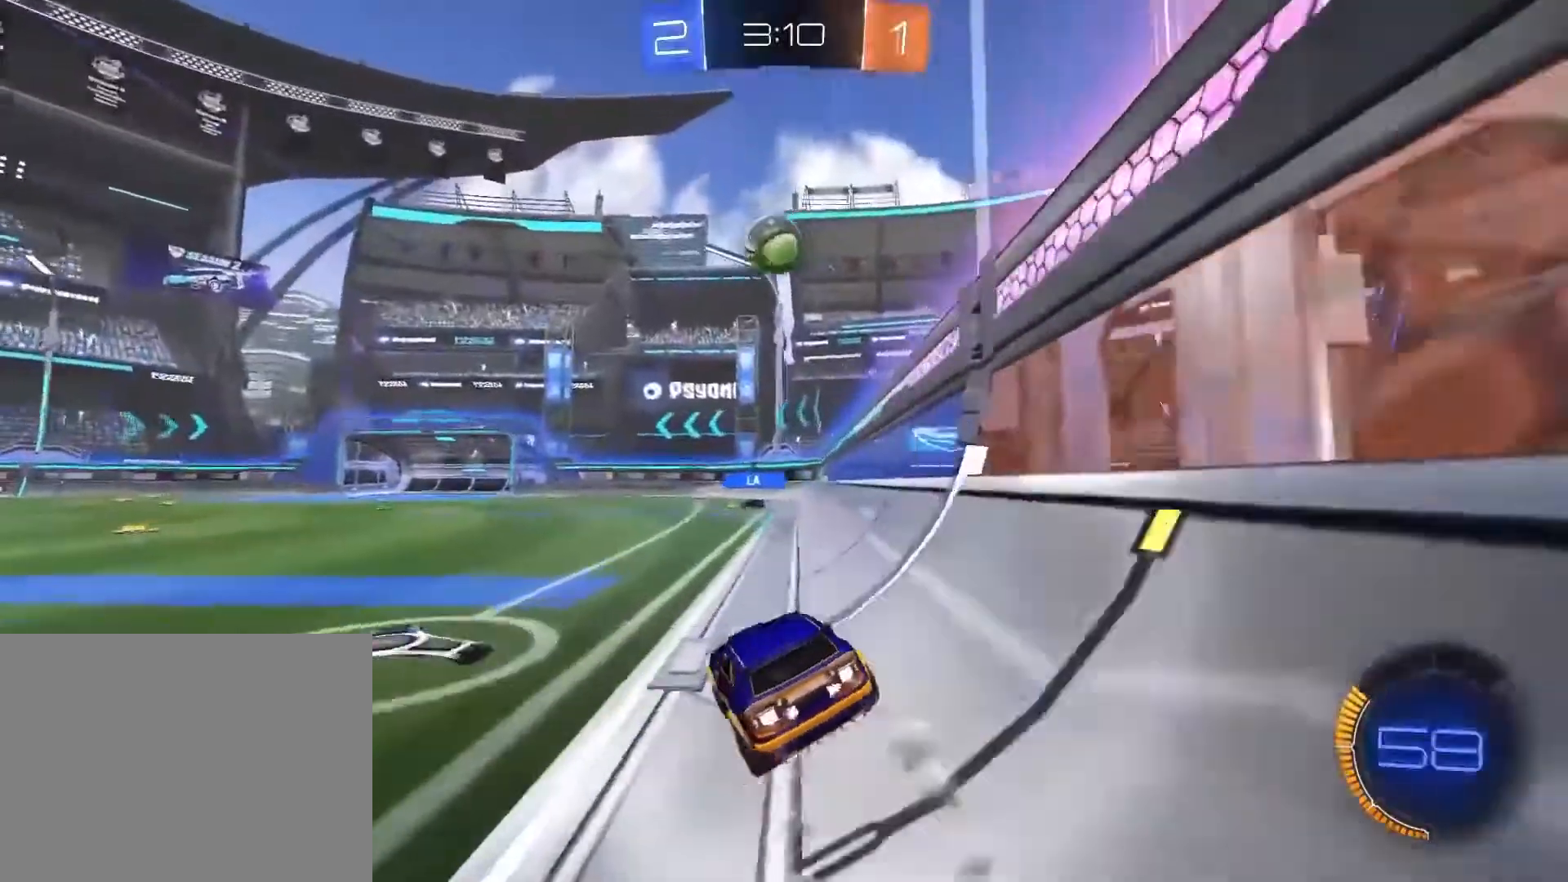
{"buttons": ["R2"], "left_stick": "center", "events": [[267, "left_stick", "up-right"], [401, "R1", "up"], [434, "left_stick", "center"]]}
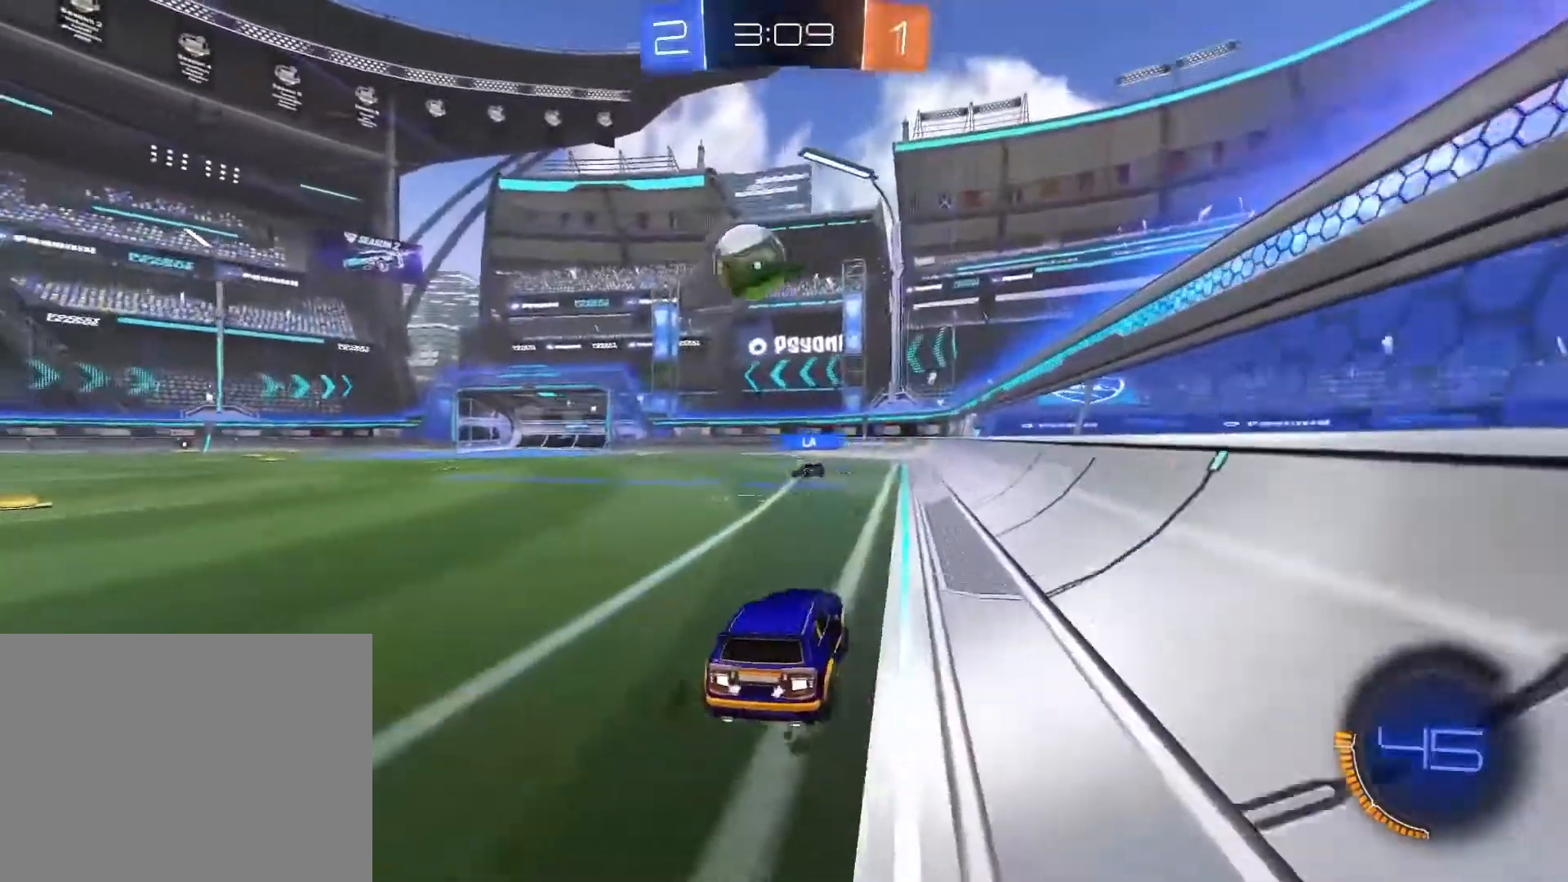
{"buttons": ["R2"], "left_stick": "center", "events": [[300, "left_stick", "left"], [400, "left_stick", "center"]]}
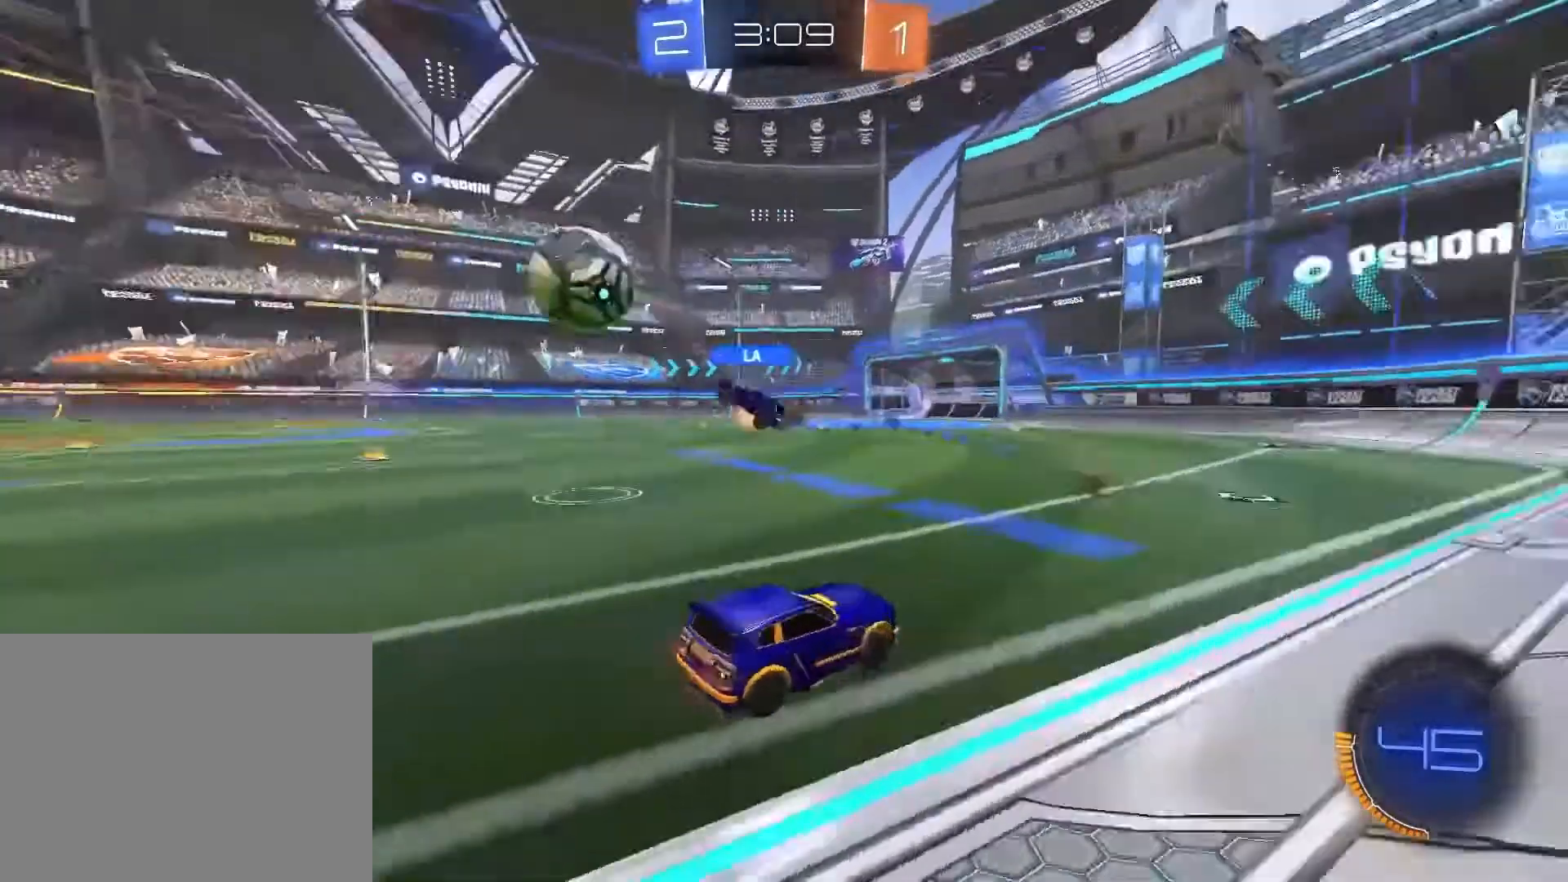
{"buttons": ["R2"], "left_stick": "left", "events": [[367, "left_stick", "left"]]}
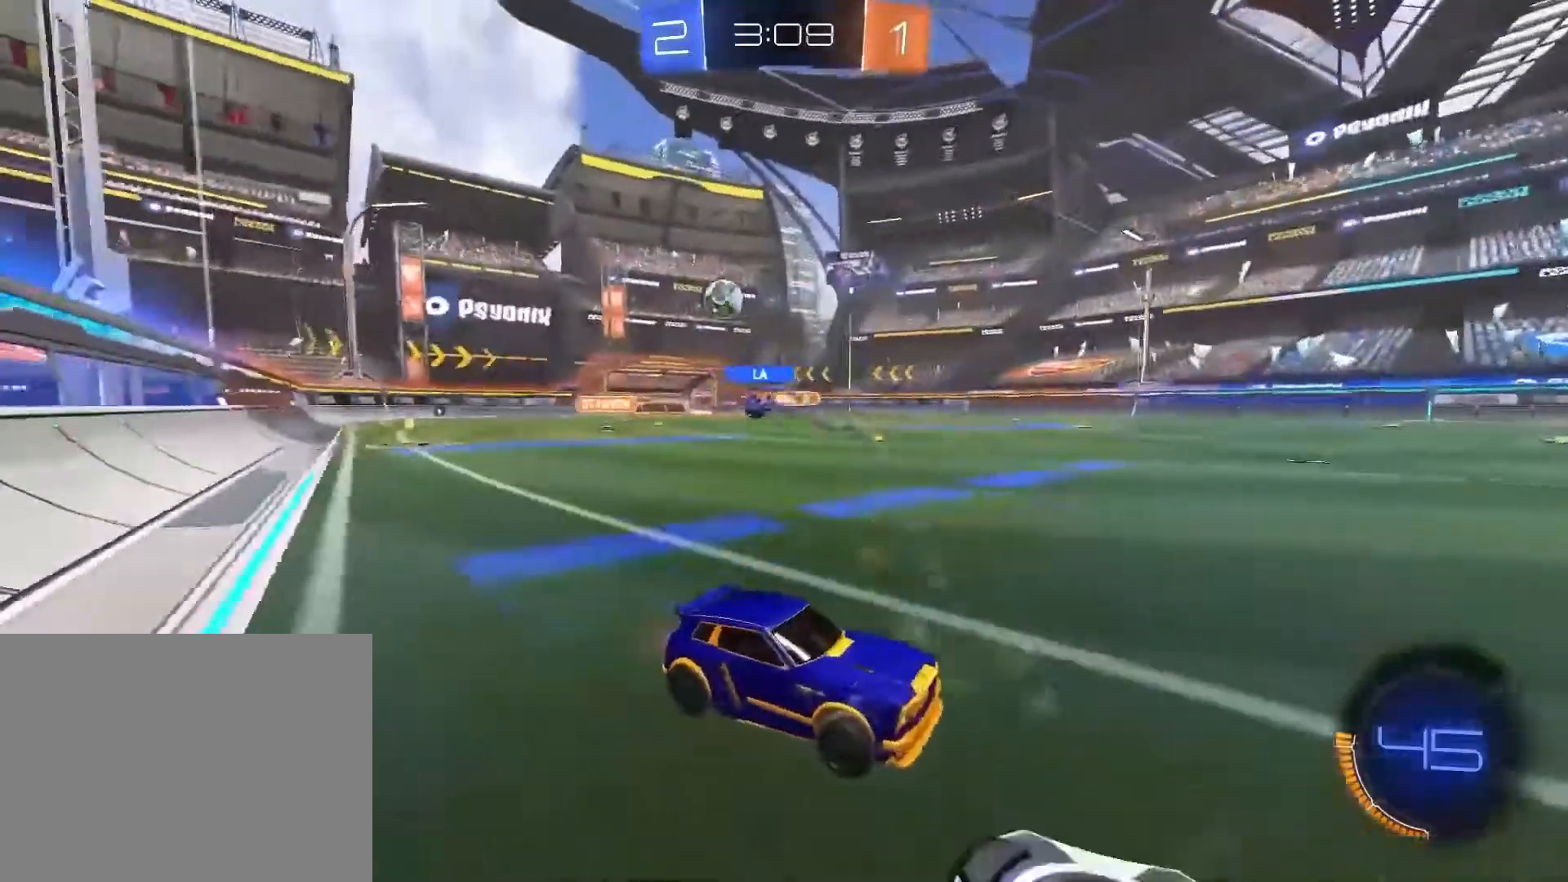
{"buttons": ["R2"], "left_stick": "left", "events": []}
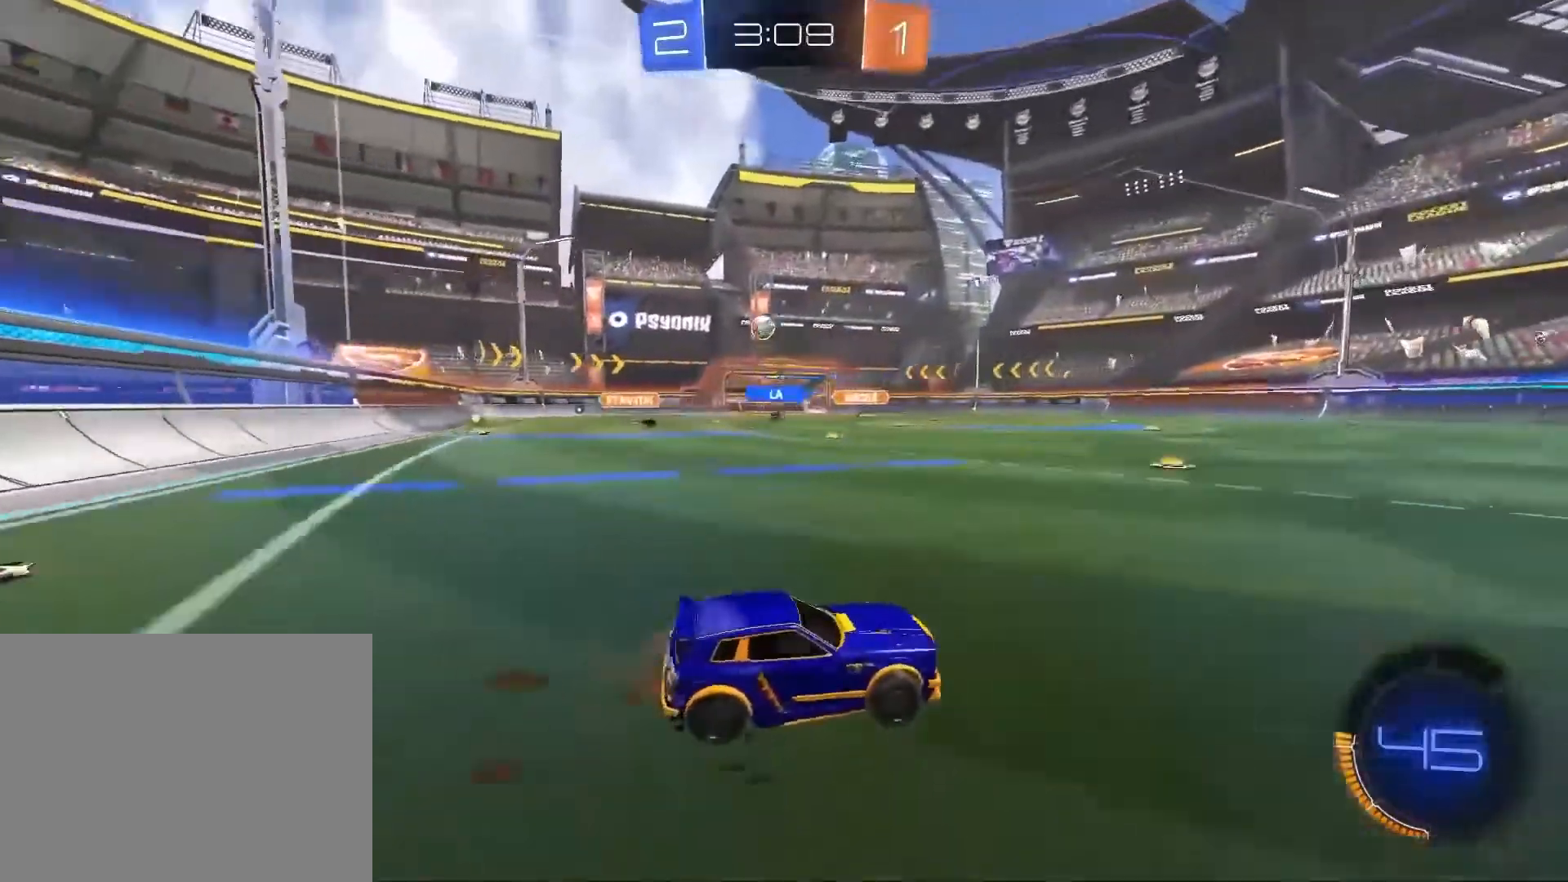
{"buttons": ["R2"], "left_stick": "center", "events": [[467, "left_stick", "center"]]}
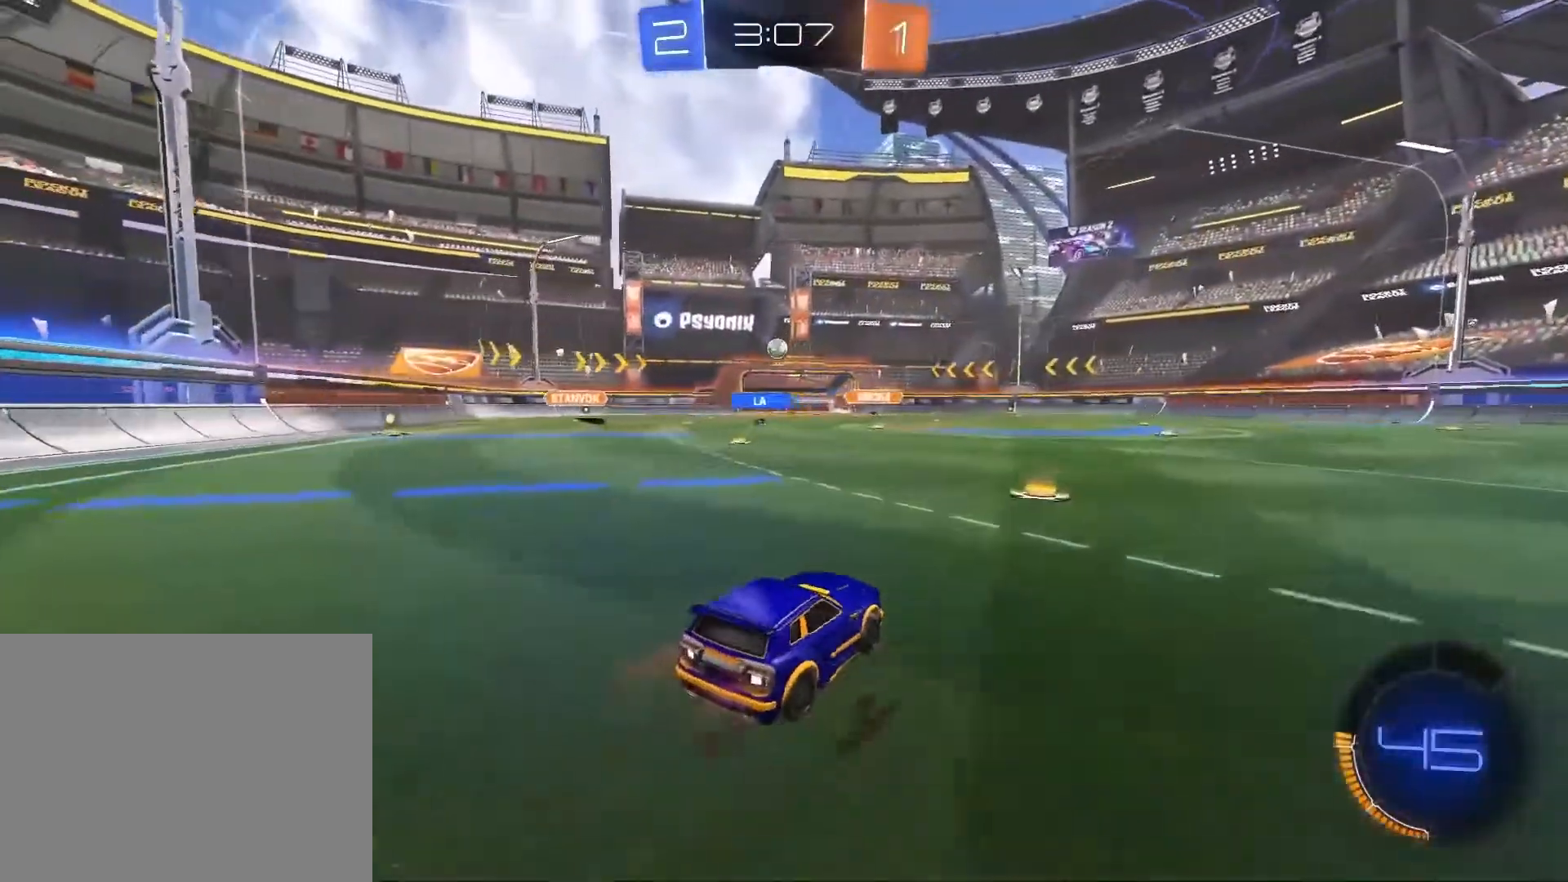
{"buttons": ["R2"], "left_stick": "down-left", "events": [[33, "left_stick", "up-right"], [133, "CROSS", "down"], [133, "left_stick", "up"], [233, "CROSS", "up"], [300, "CROSS", "down"], [300, "left_stick", "left"], [400, "left_stick", "down-left"], [467, "CROSS", "up"]]}
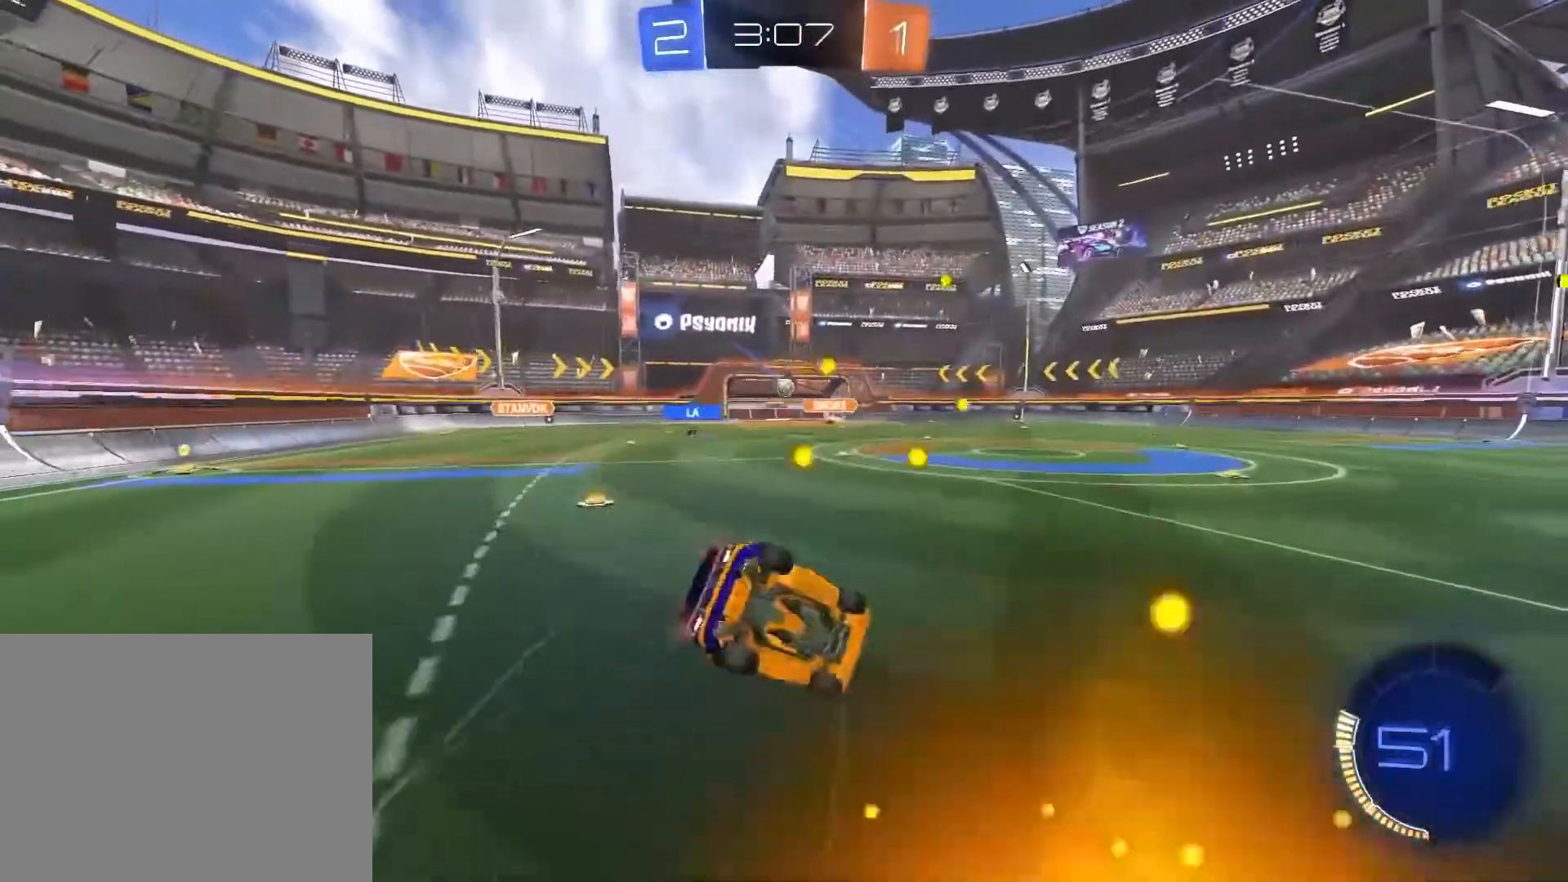
{"buttons": ["R2"], "left_stick": "left", "events": [[434, "left_stick", "left"]]}
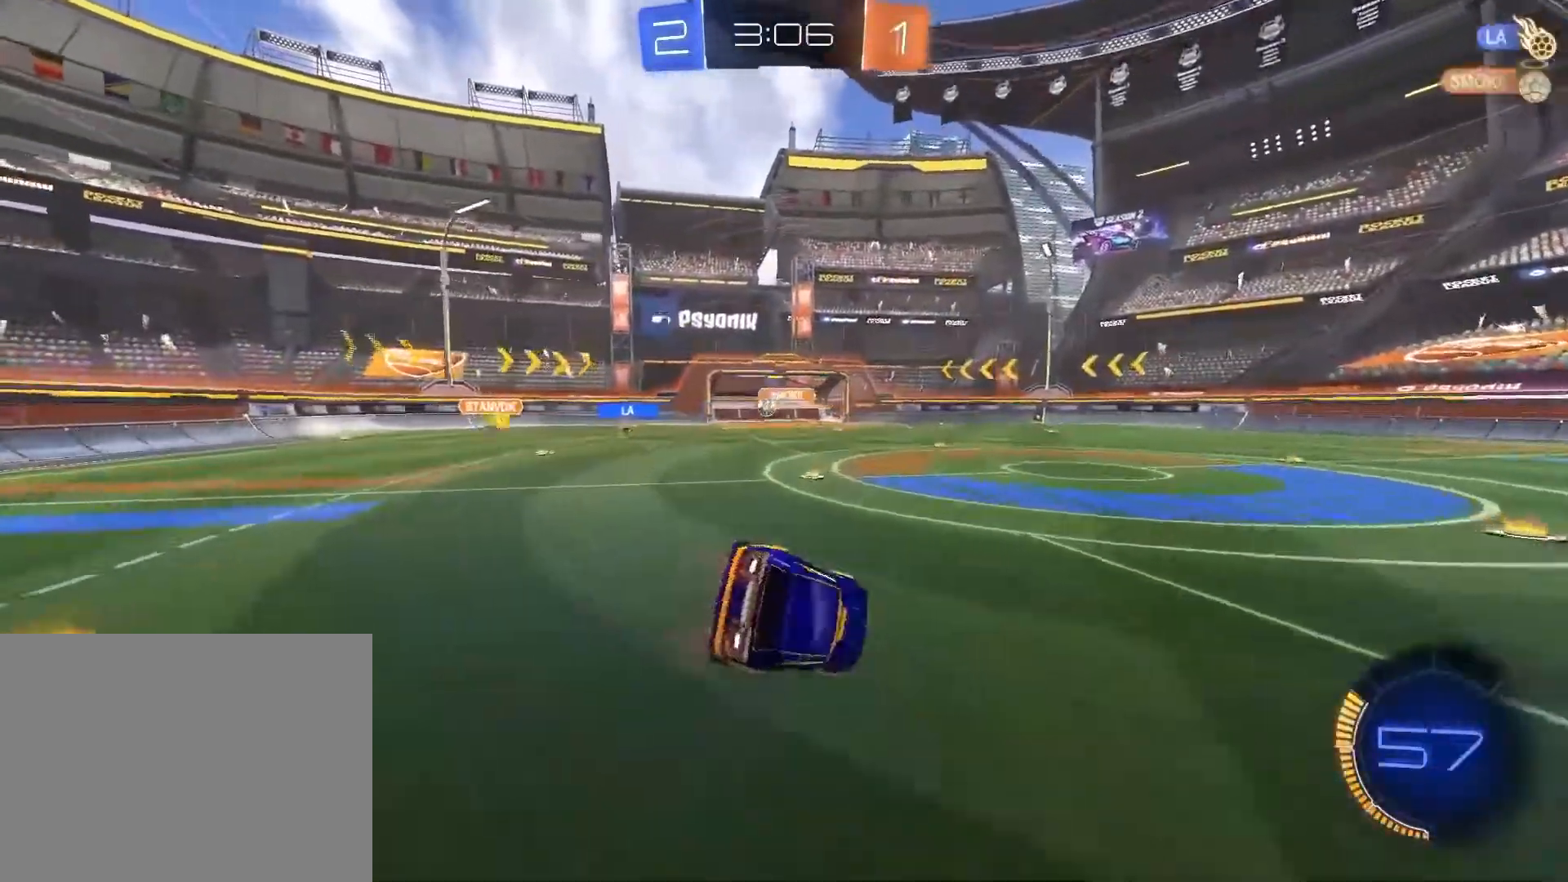
{"buttons": ["R2"], "left_stick": "up-left", "events": [[200, "left_stick", "up-left"]]}
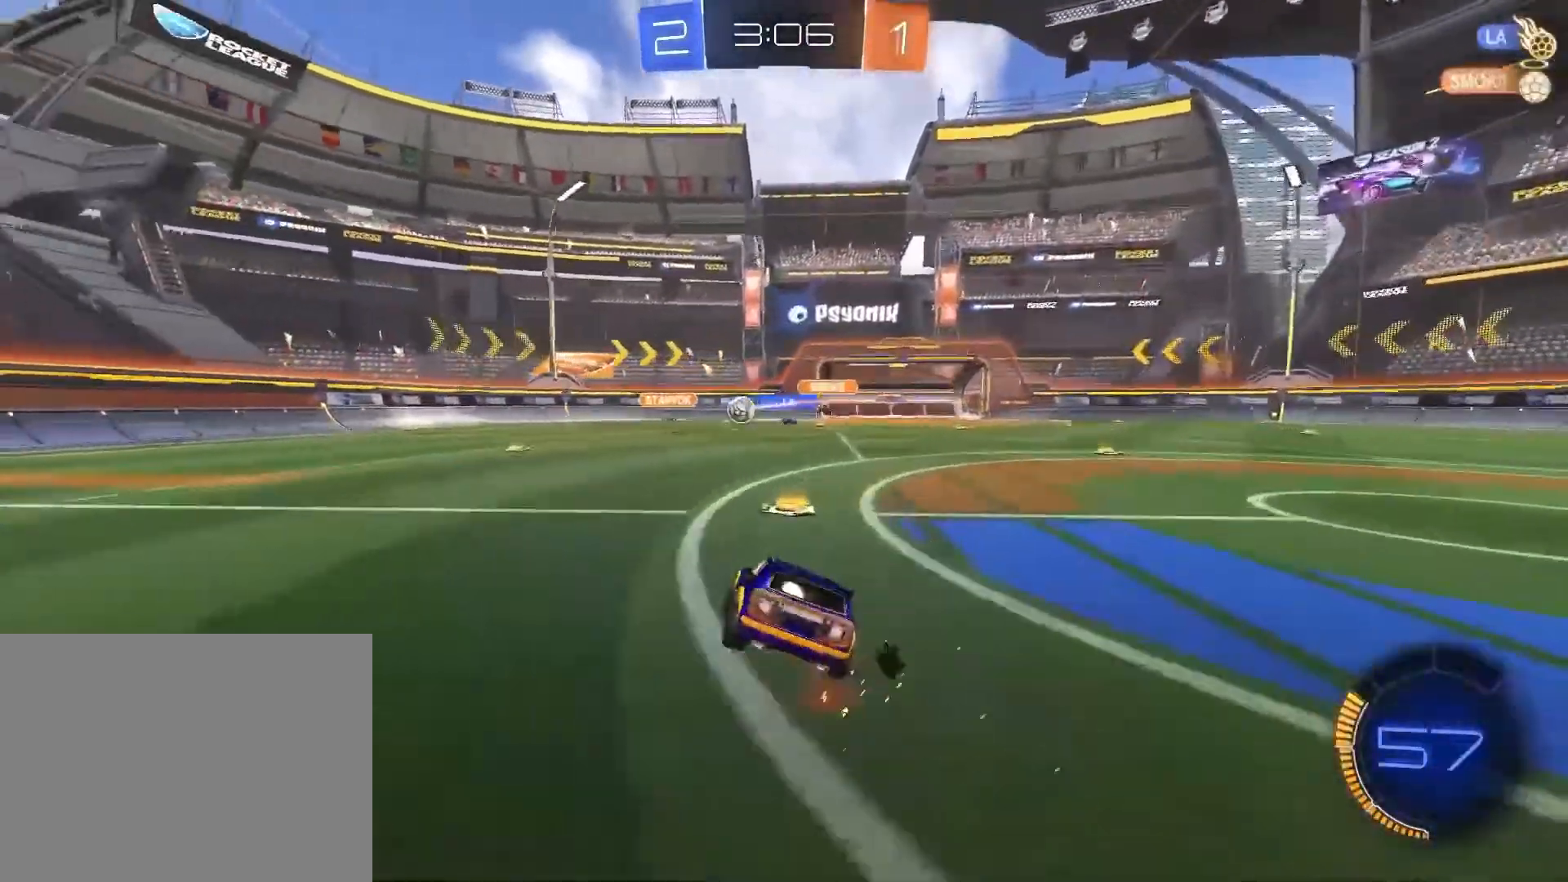
{"buttons": ["R1", "R2"], "left_stick": "right", "events": [[100, "R1", "down"], [367, "left_stick", "right"]]}
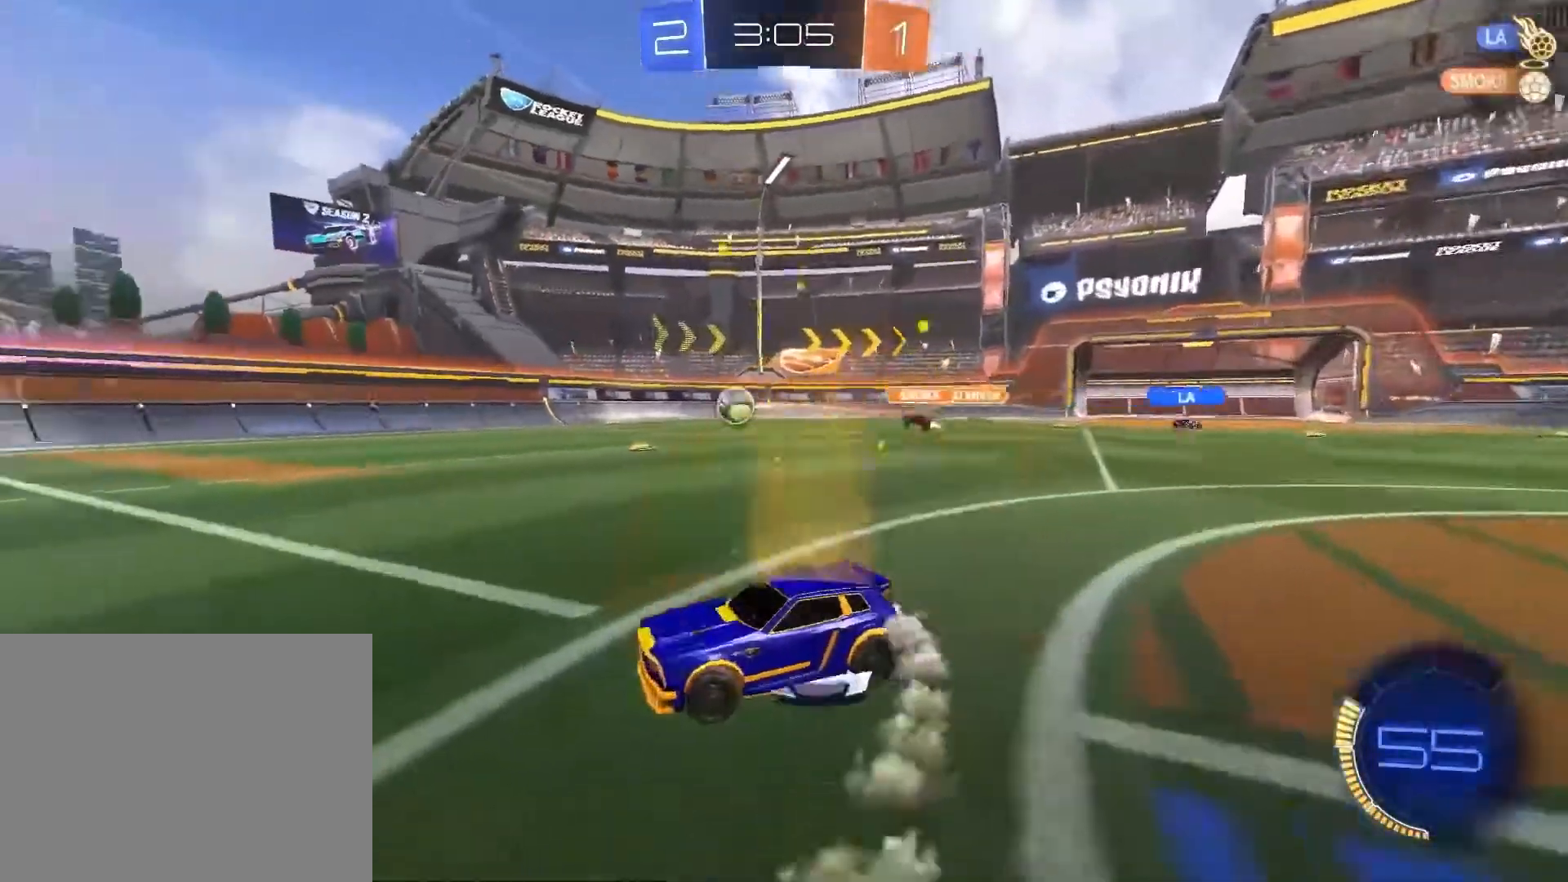
{"buttons": ["R1", "R2"], "left_stick": "right", "events": []}
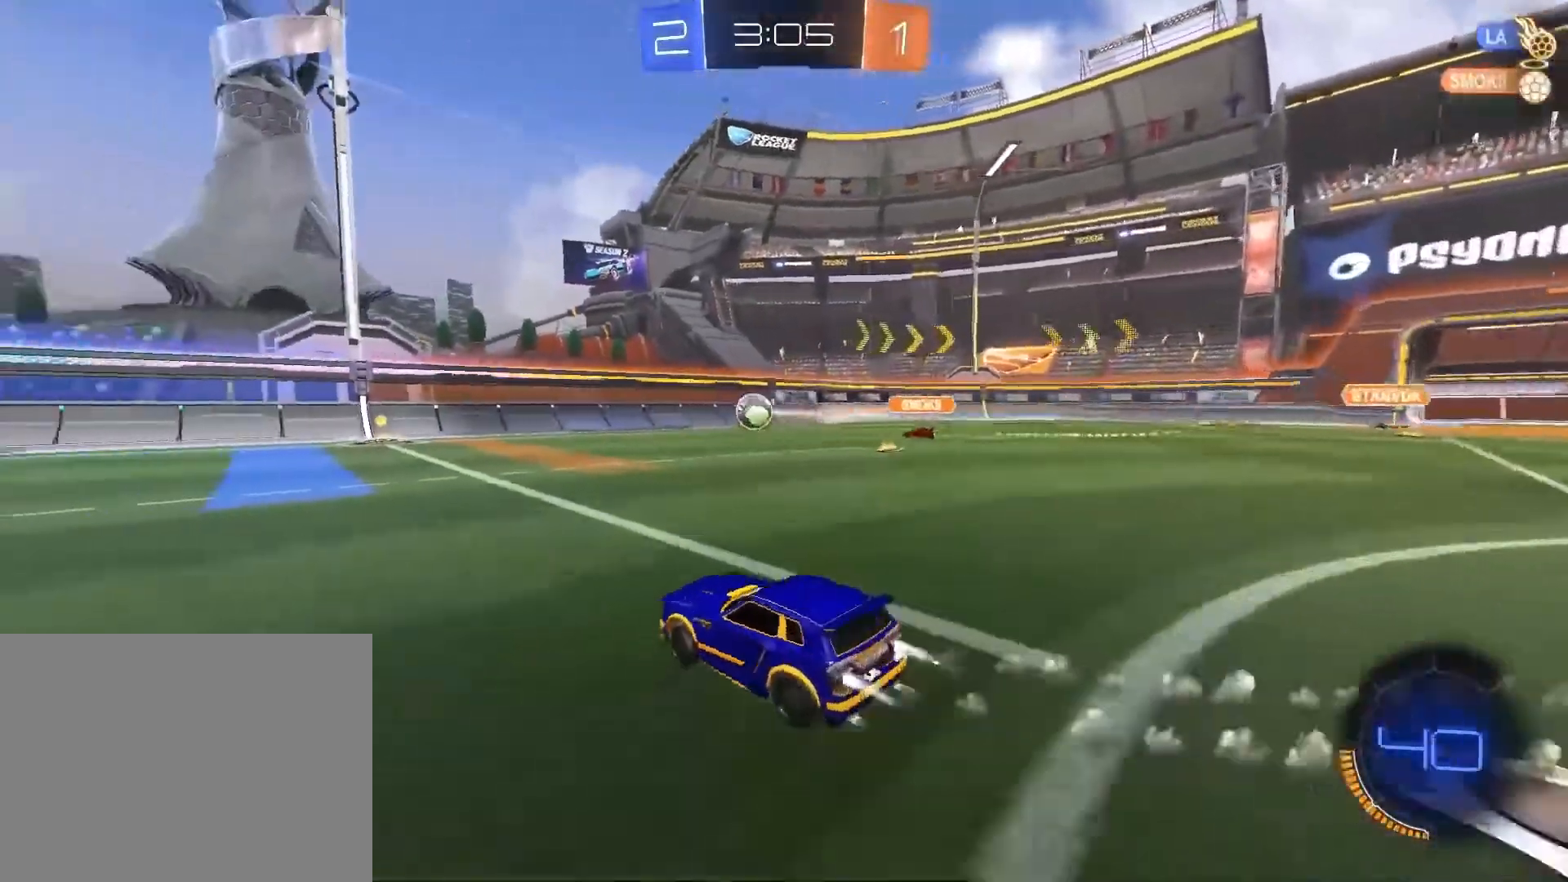
{"buttons": ["R1", "R2"], "left_stick": "center", "events": [[100, "left_stick", "down-left"], [201, "left_stick", "left"], [234, "TRIANGLE", "down"], [301, "TRIANGLE", "up"], [501, "left_stick", "center"]]}
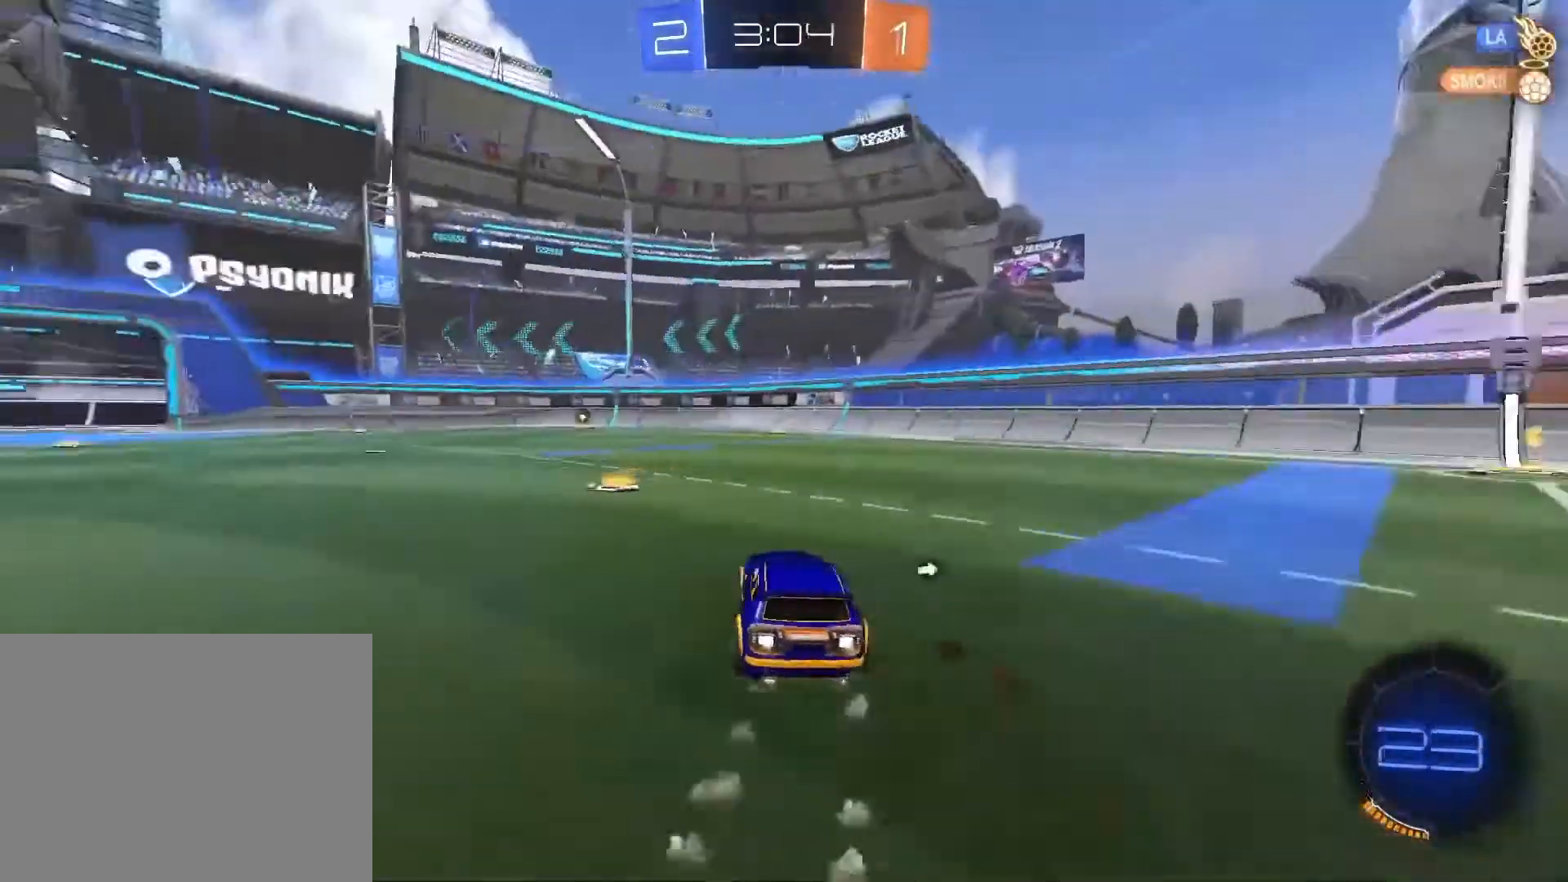
{"buttons": ["R1", "R2"], "left_stick": "down-left", "events": [[100, "CROSS", "down"], [100, "left_stick", "up-left"], [167, "CROSS", "up"], [233, "CROSS", "down"], [434, "CROSS", "up"], [434, "left_stick", "down-left"]]}